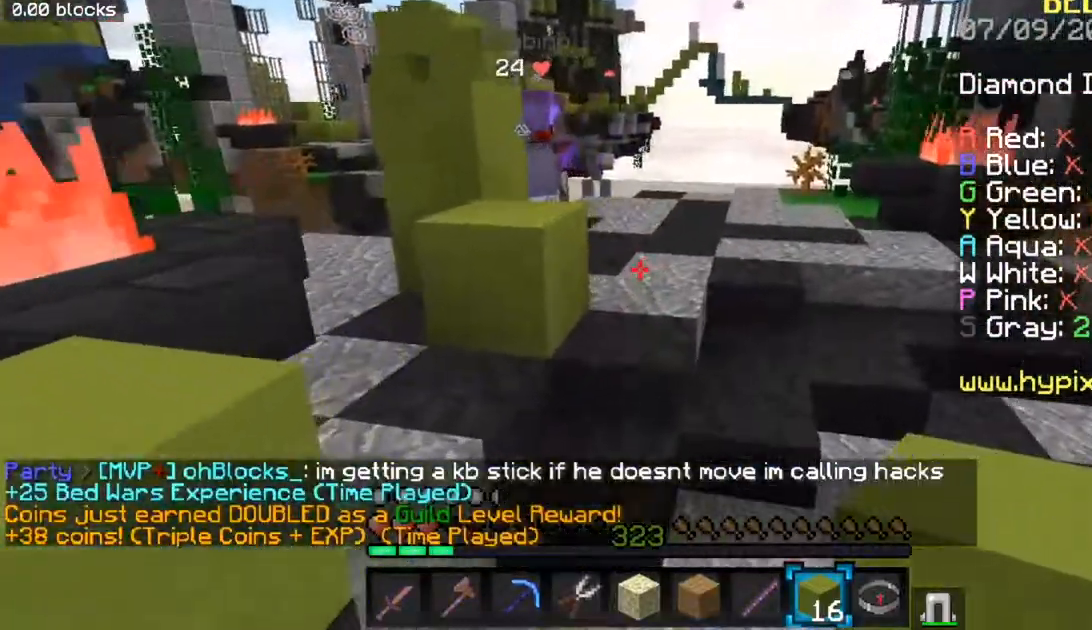
Gameplay with keyboard and mouse; each line is a JSON object with the keys and mouse buttons held at the frame after it. "events" lists presses ("down") and releases ("up") of "a", "d", "s", "space", "w", "mouse_left" and "mouse_right" between this image and that frame as [ms after this image, input, new state], when the widget could be followed in between. "mouse_left", "mouse_right" = the "left", "right" buttons of the "mouse" list. No other keys are recorded. Fast repeated clicks can show as one long hold. Mouse movement is not recorded.
{"keys": ["space", "w"], "mouse": [], "events": [[50, "space", "up"], [150, "space", "down"]]}
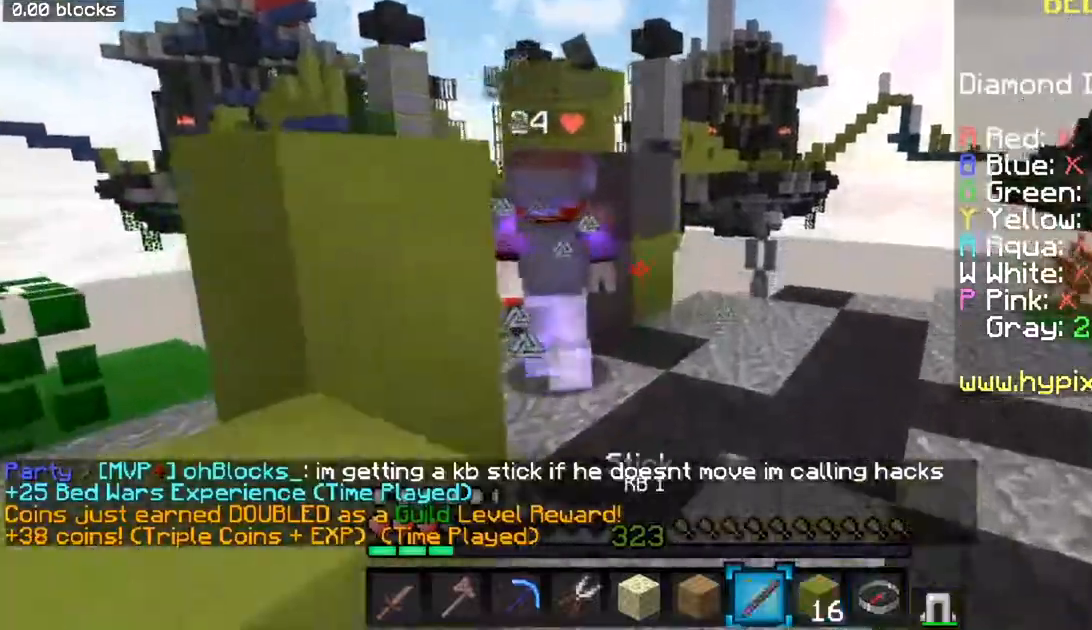
{"keys": ["w"], "mouse": ["left"], "events": [[16, "space", "up"], [50, "mouse_left", "down"]]}
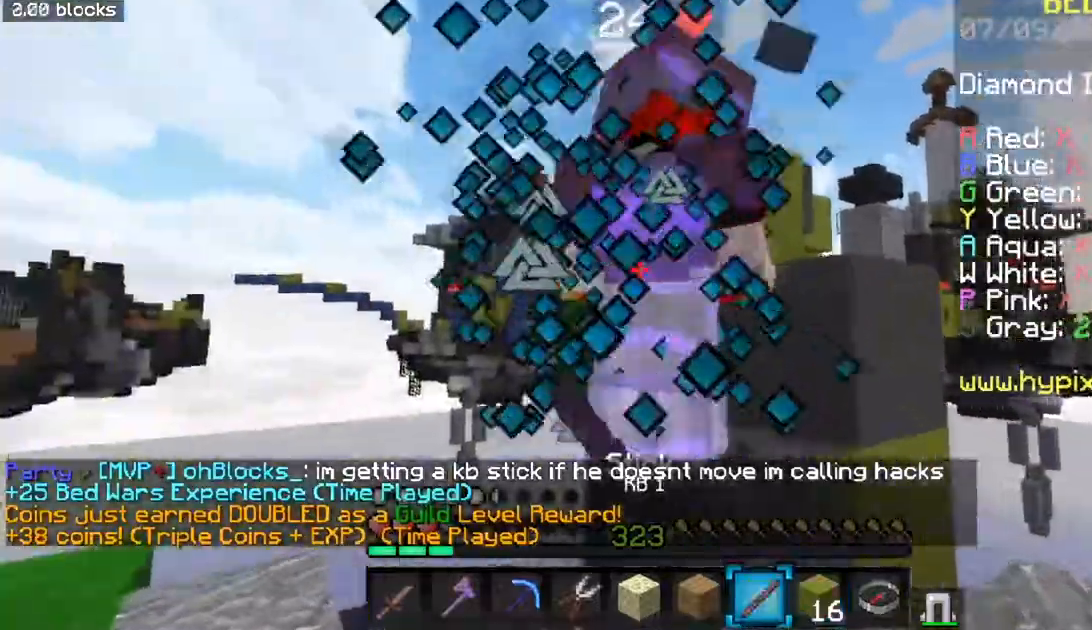
{"keys": ["d"], "mouse": [], "events": [[317, "w", "up"], [351, "mouse_left", "up"], [401, "d", "down"]]}
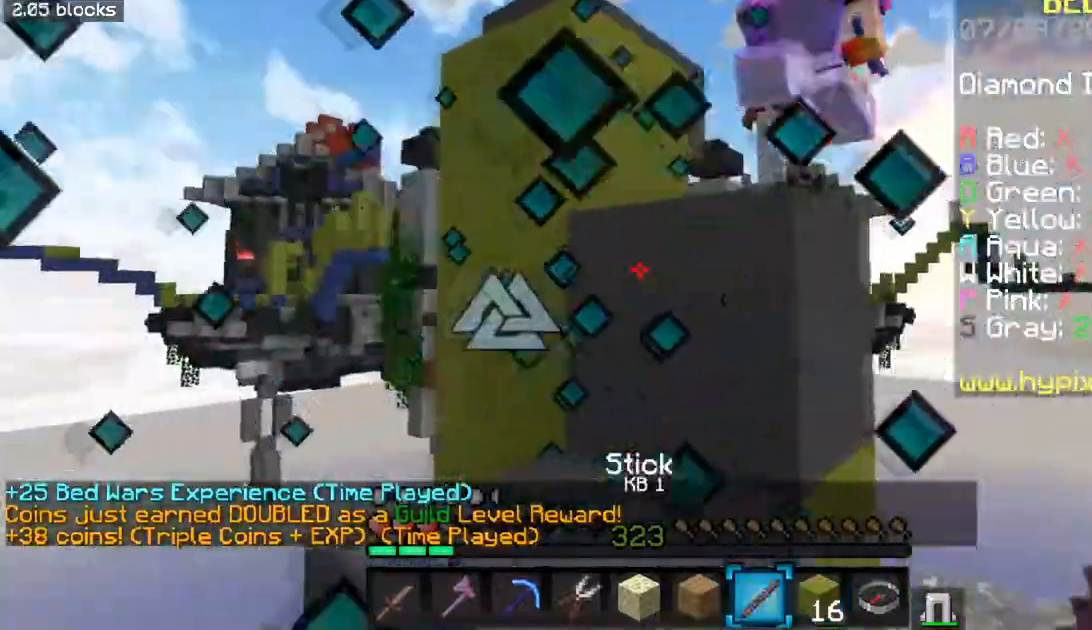
{"keys": [], "mouse": [], "events": [[167, "d", "up"], [300, "d", "down"], [467, "d", "up"]]}
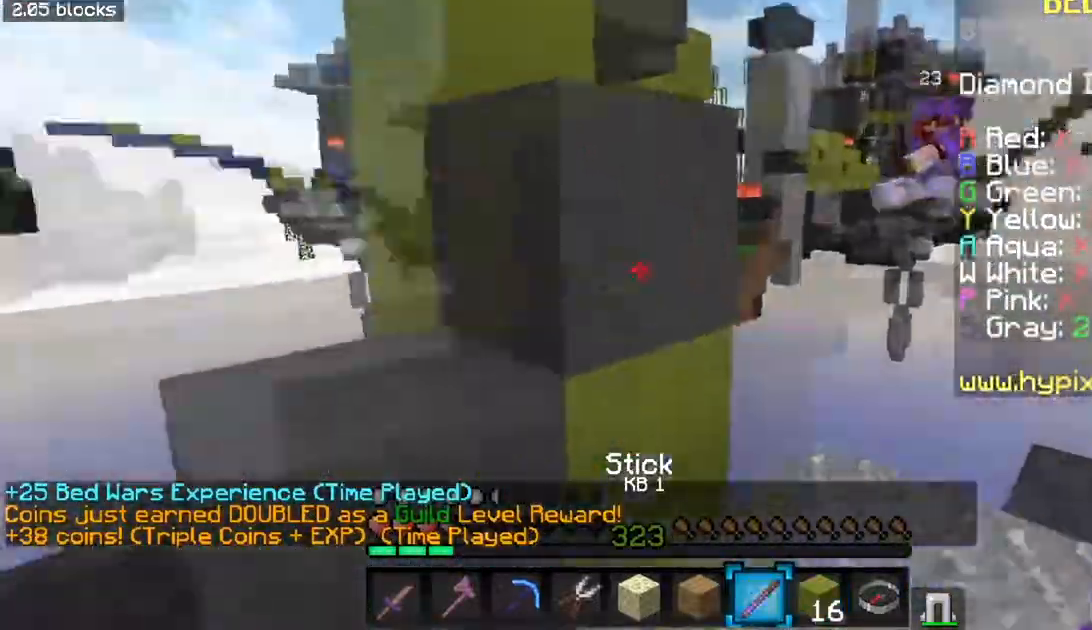
{"keys": ["w"], "mouse": ["left"], "events": [[150, "a", "down"], [150, "w", "down"], [184, "mouse_left", "down"], [250, "space", "down"], [467, "space", "up"], [484, "a", "up"]]}
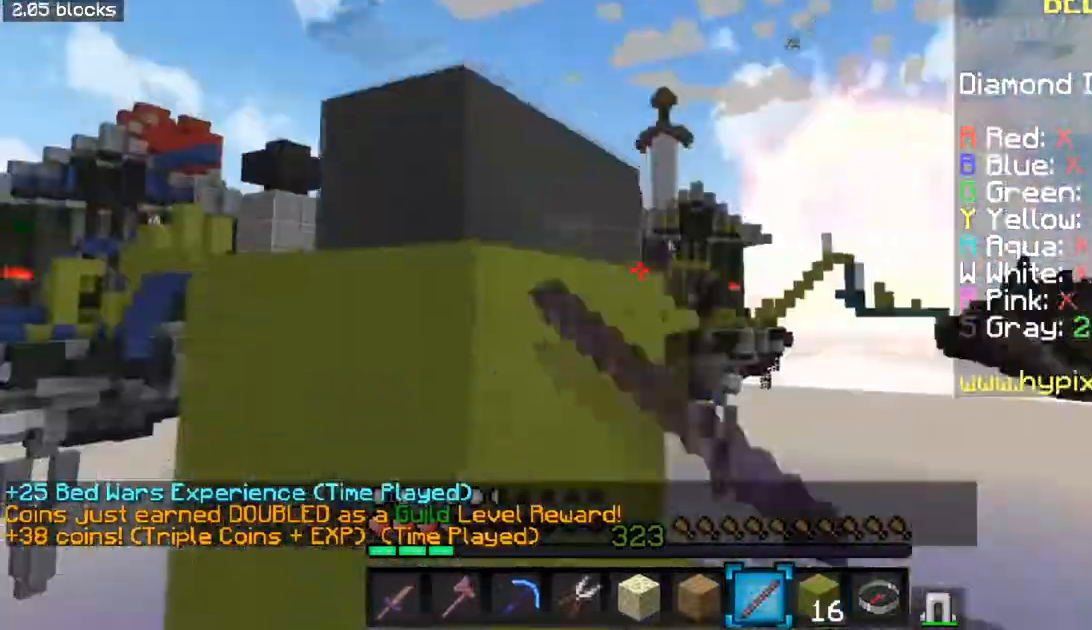
{"keys": ["d", "space"], "mouse": ["left"], "events": [[200, "space", "down"], [300, "d", "down"], [400, "mouse_left", "up"], [417, "w", "up"], [450, "mouse_left", "down"]]}
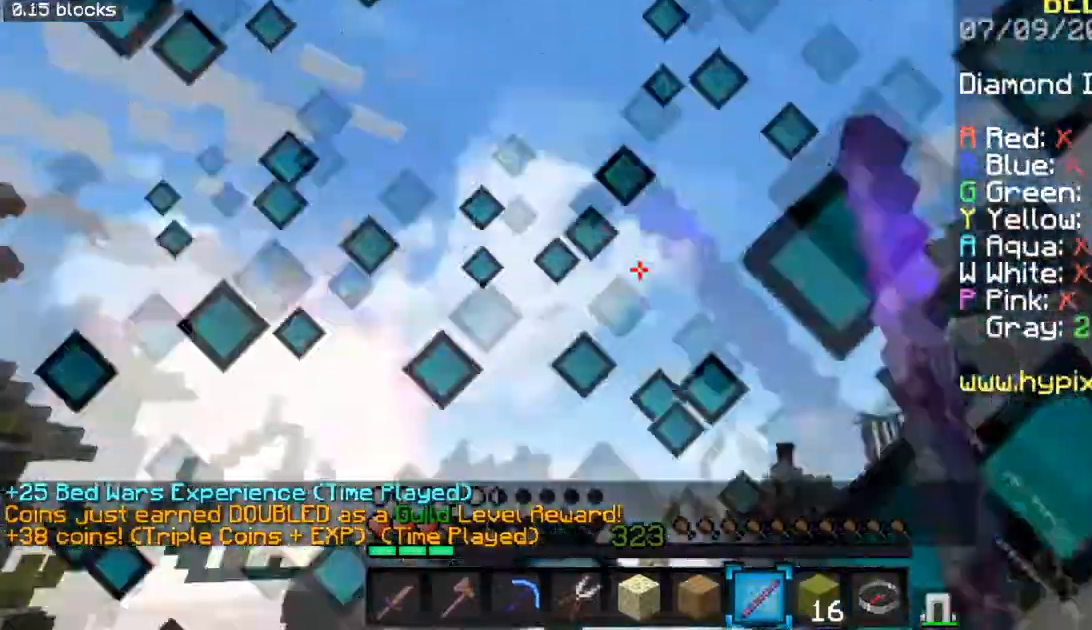
{"keys": ["d", "space"], "mouse": [], "events": [[50, "mouse_left", "up"], [150, "mouse_left", "down"], [467, "mouse_left", "up"]]}
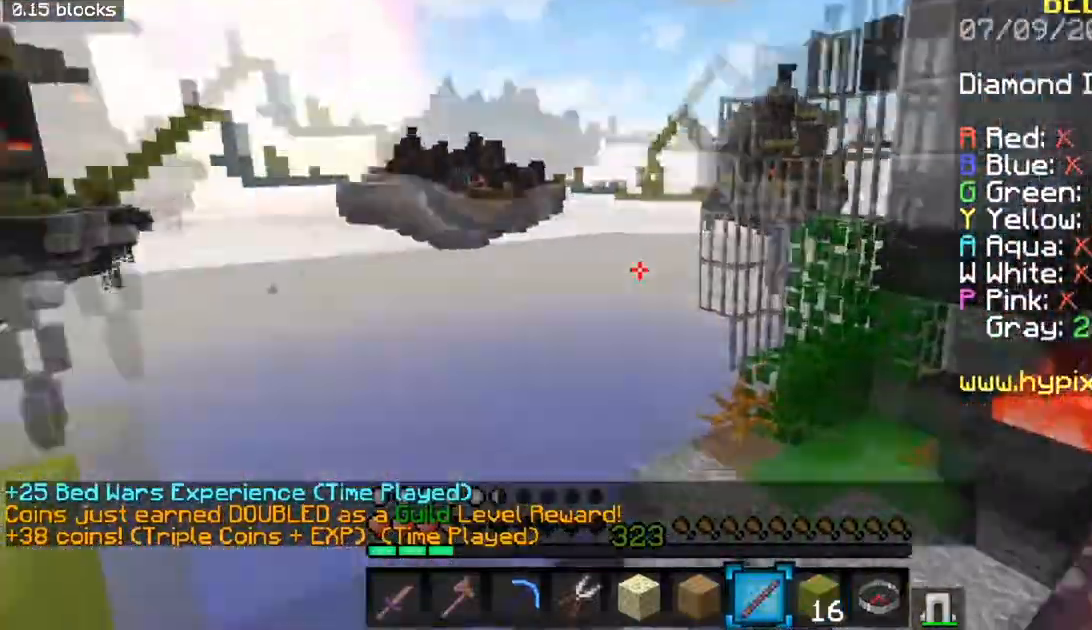
{"keys": ["d"], "mouse": ["left"], "events": [[50, "mouse_left", "down"], [217, "mouse_left", "up"], [300, "mouse_left", "down"], [417, "space", "up"]]}
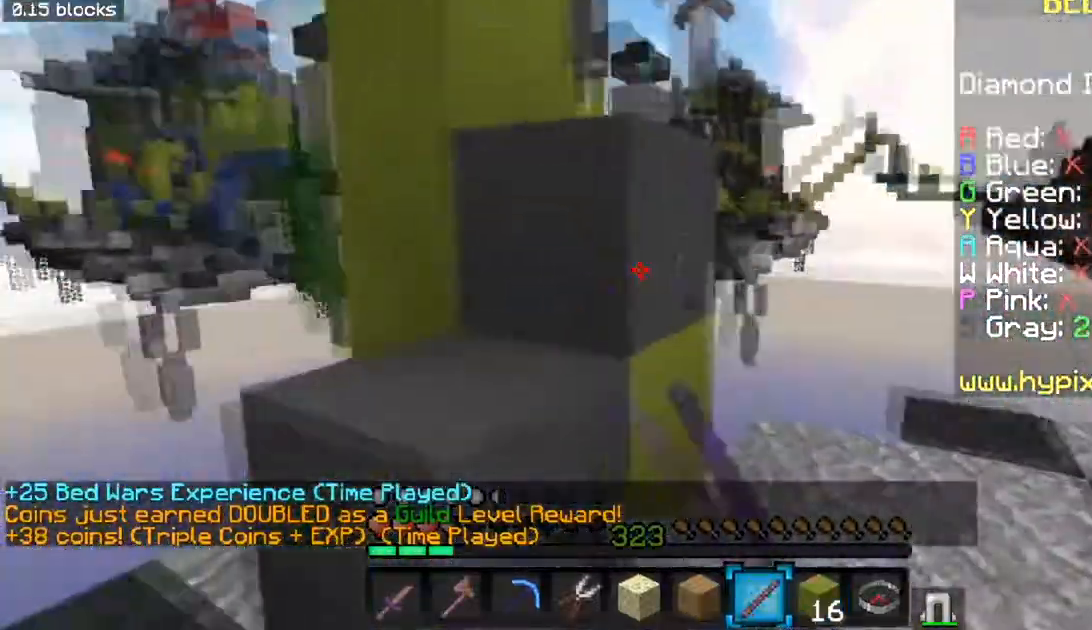
{"keys": ["d"], "mouse": ["left"], "events": []}
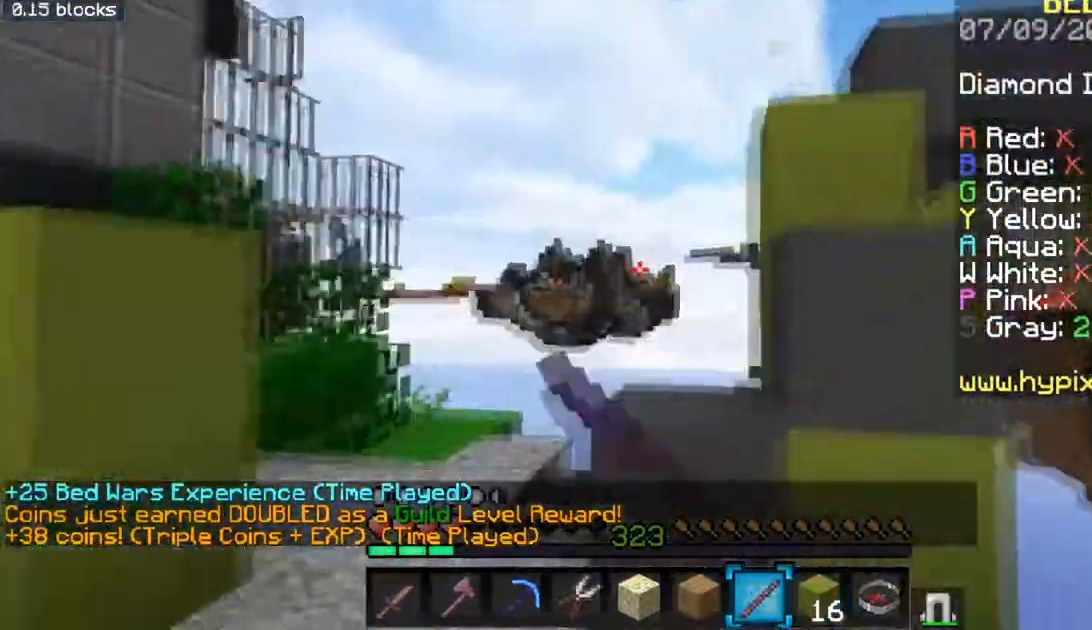
{"keys": ["a", "w"], "mouse": ["left"], "events": [[283, "w", "down"], [333, "a", "down"], [367, "d", "up"]]}
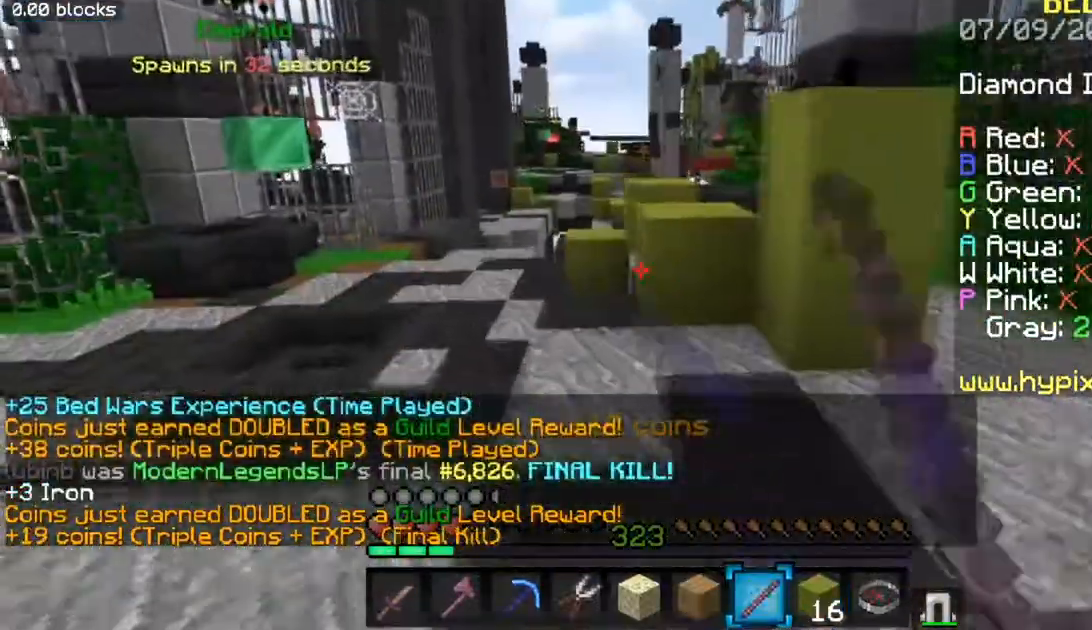
{"keys": ["a", "space", "w"], "mouse": ["left"], "events": [[117, "mouse_left", "up"], [250, "mouse_left", "down"], [250, "space", "down"]]}
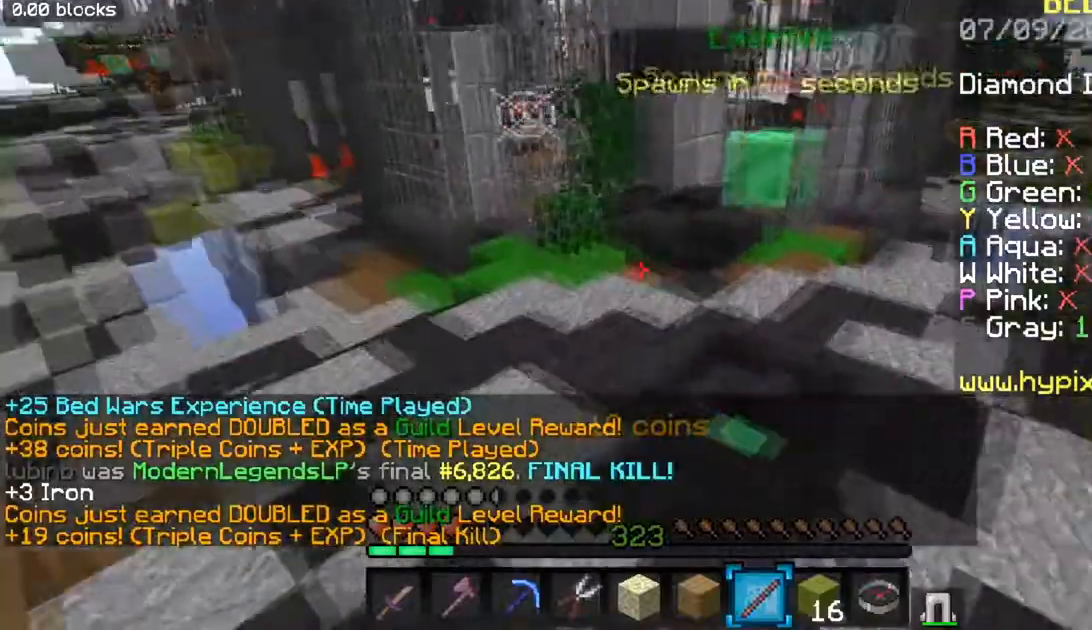
{"keys": ["space", "w"], "mouse": [], "events": [[100, "mouse_left", "up"], [317, "a", "up"]]}
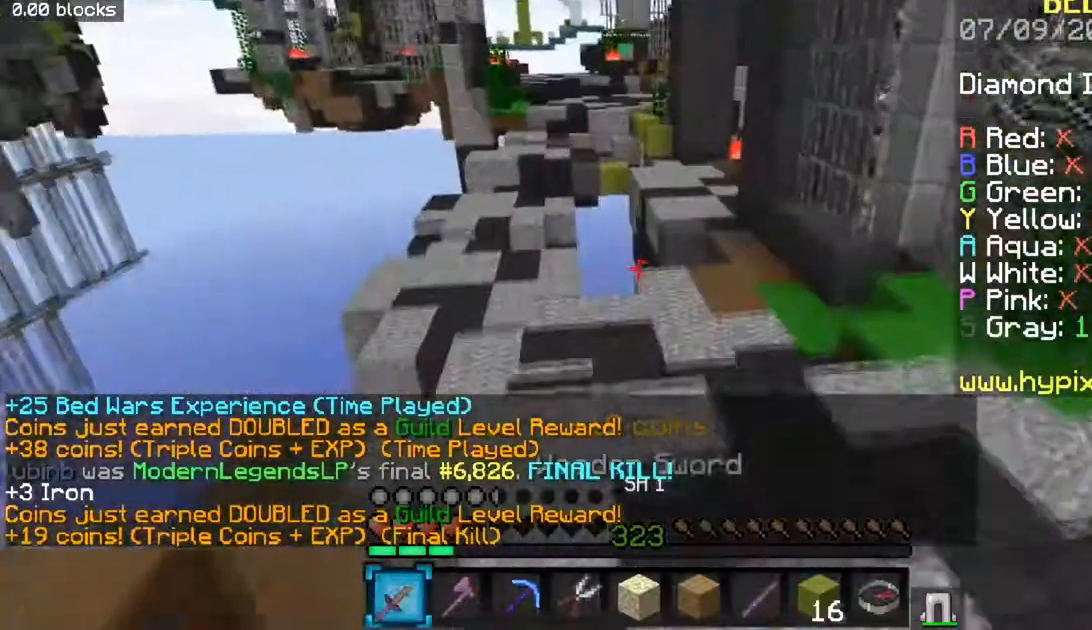
{"keys": ["space", "w"], "mouse": [], "events": []}
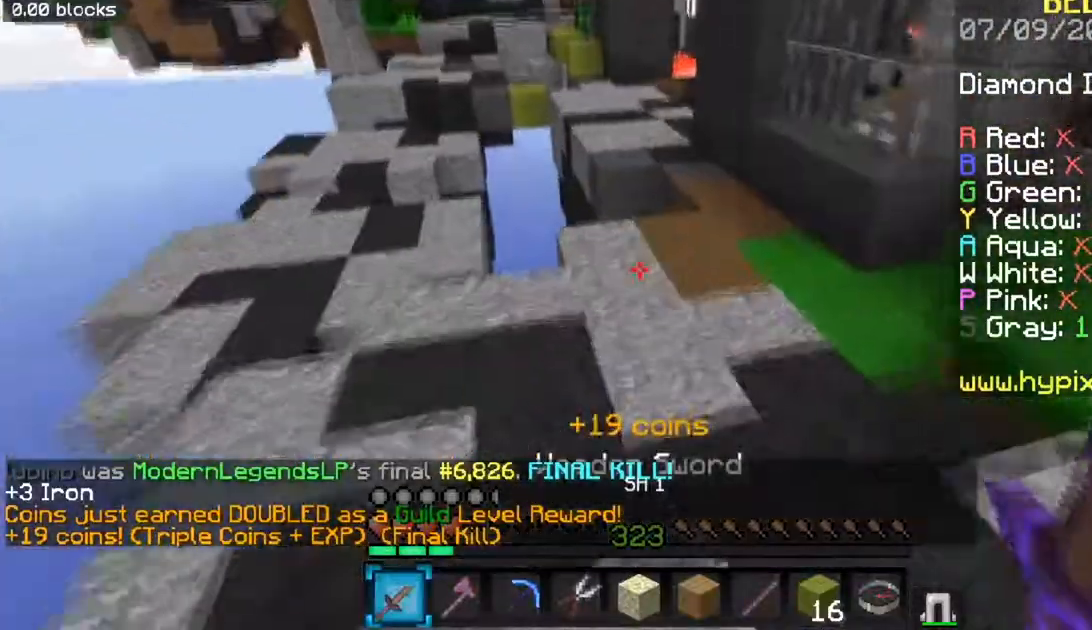
{"keys": ["space", "w"], "mouse": [], "events": []}
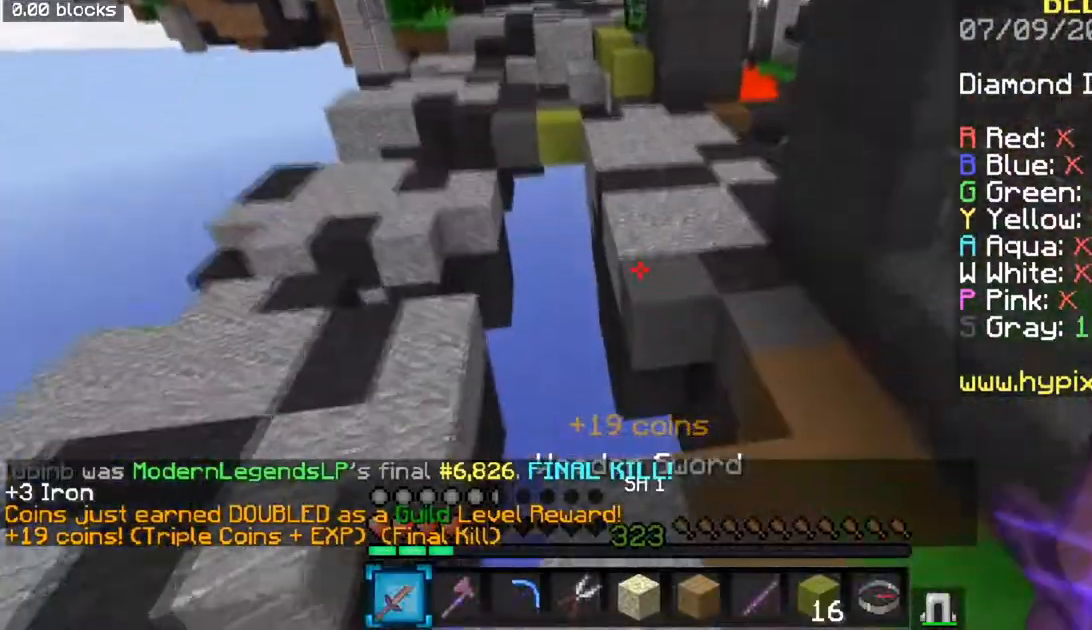
{"keys": ["space", "w"], "mouse": [], "events": []}
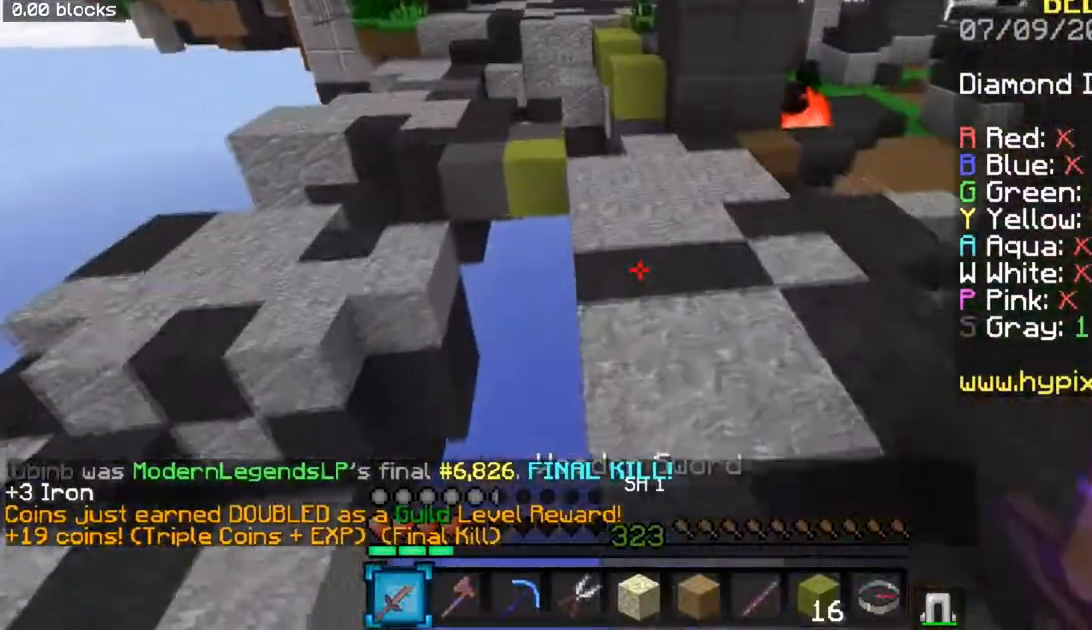
{"keys": ["space", "w"], "mouse": [], "events": []}
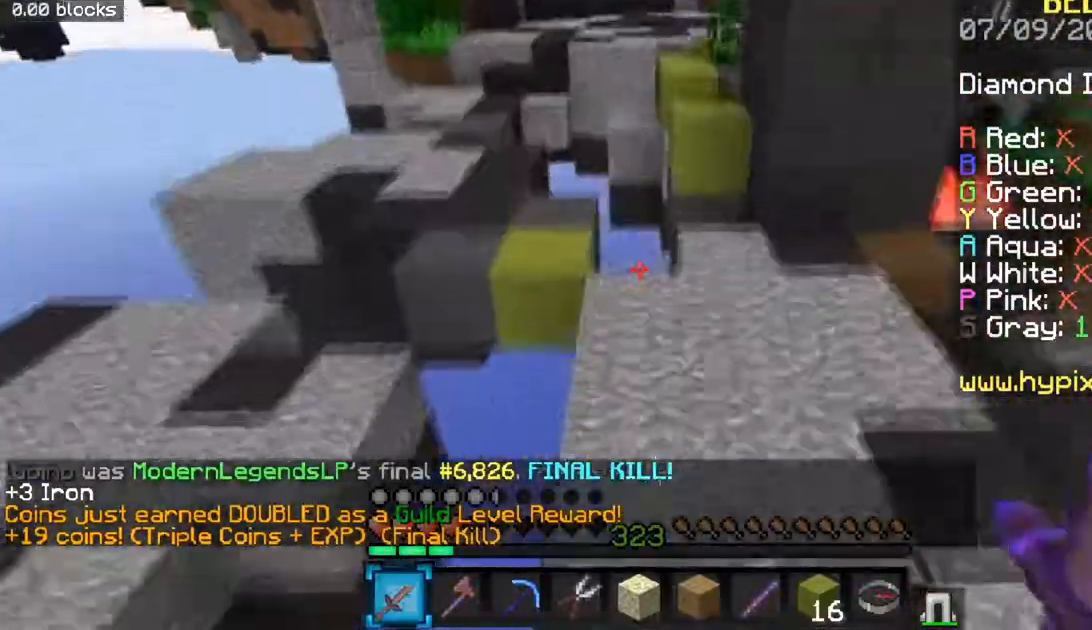
{"keys": ["a", "space", "w"], "mouse": [], "events": [[134, "a", "down"], [200, "space", "up"], [351, "space", "down"]]}
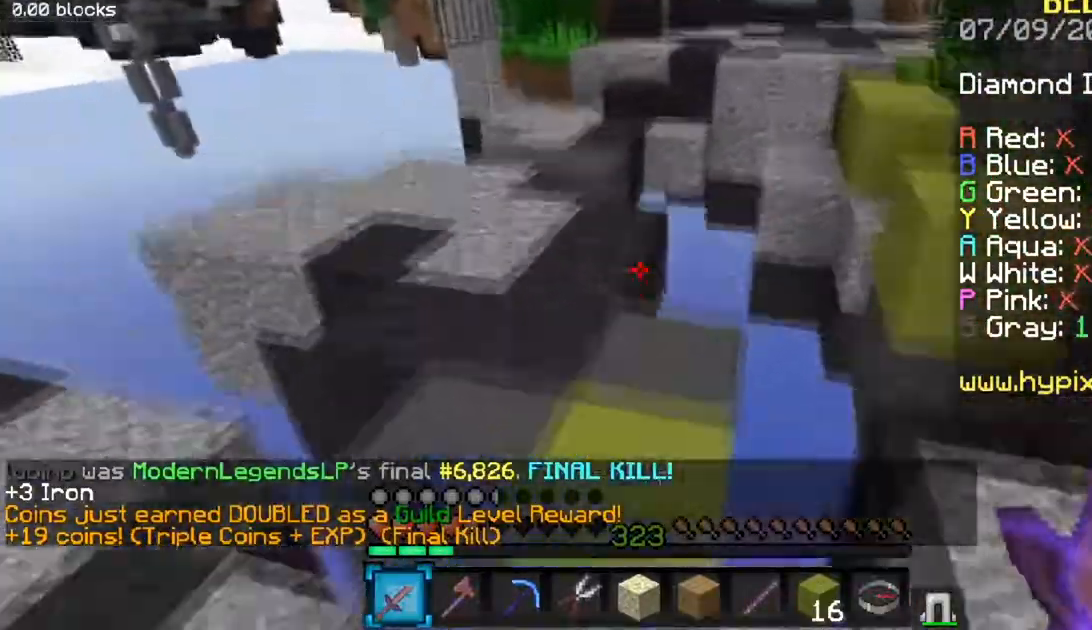
{"keys": ["w"], "mouse": [], "events": [[167, "a", "up"], [350, "space", "up"]]}
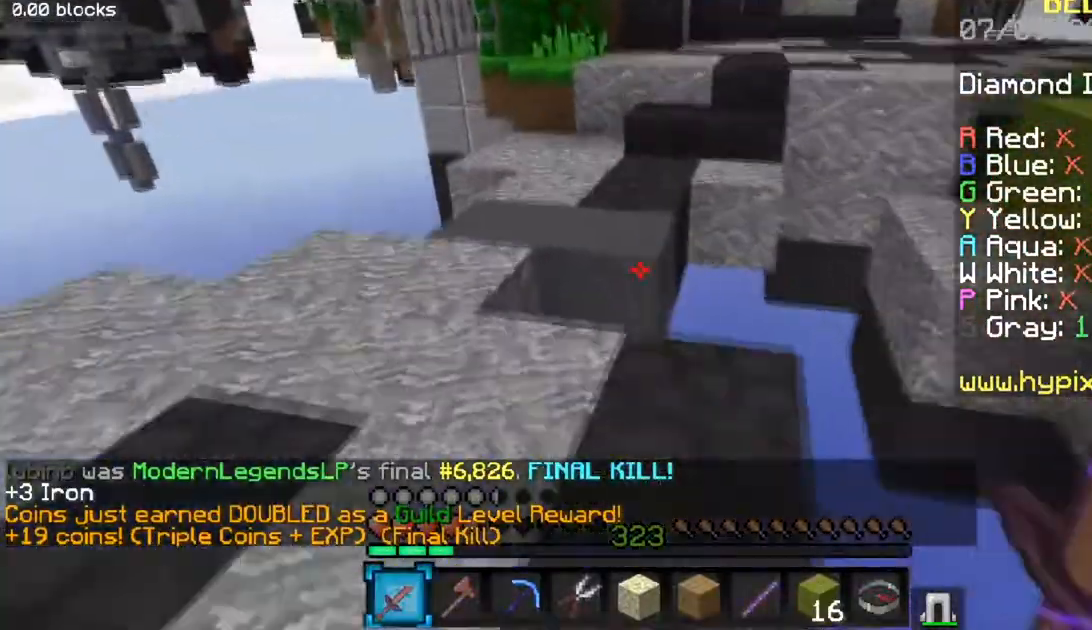
{"keys": ["a", "w"], "mouse": [], "events": [[134, "space", "down"], [384, "a", "down"], [401, "space", "up"]]}
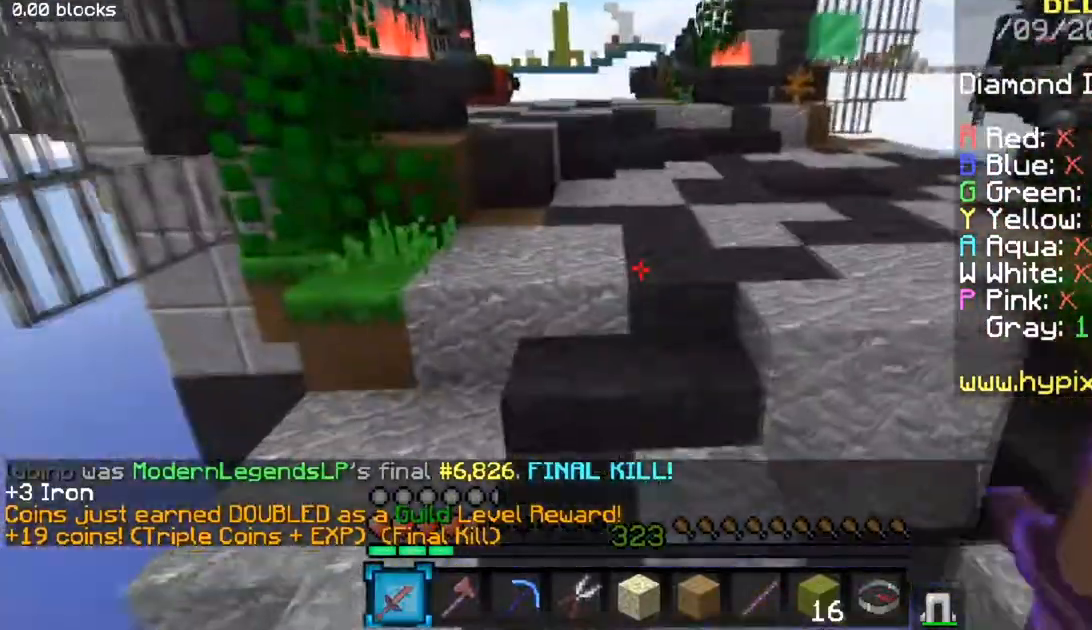
{"keys": ["a", "s"], "mouse": [], "events": [[50, "a", "up"], [183, "space", "down"], [283, "a", "down"], [450, "space", "up"], [500, "s", "down"], [500, "w", "up"]]}
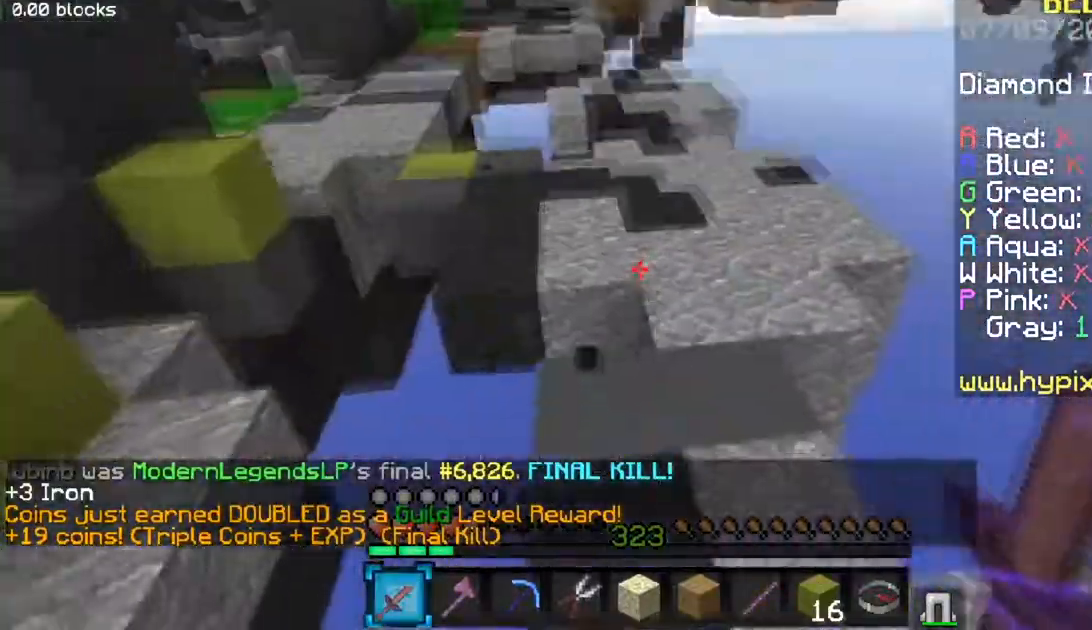
{"keys": ["a", "s"], "mouse": [], "events": [[50, "a", "up"], [484, "a", "down"]]}
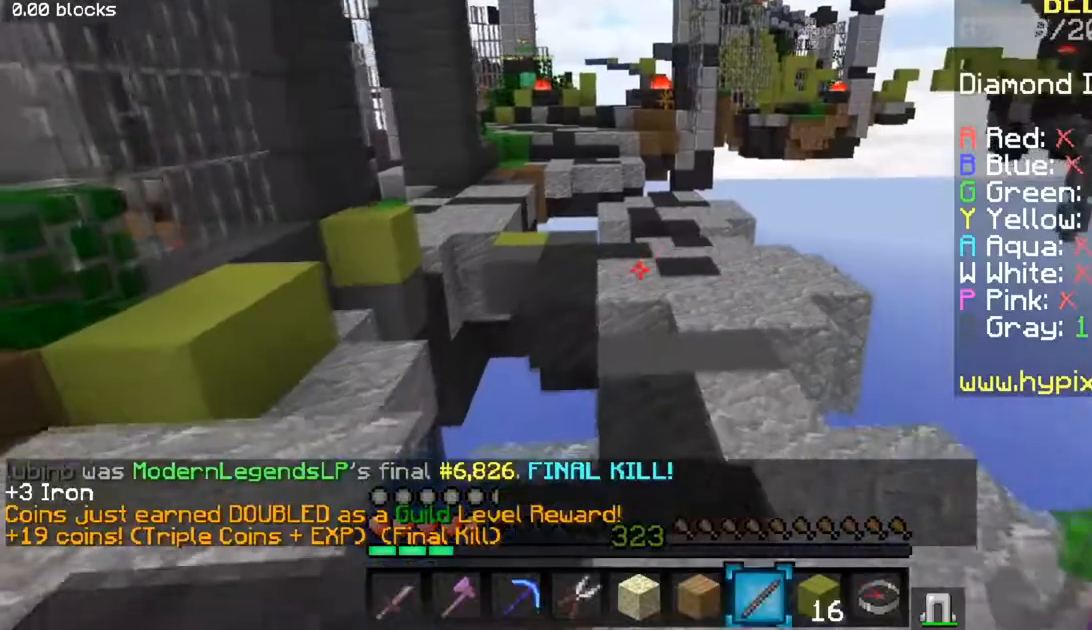
{"keys": ["s"], "mouse": [], "events": [[500, "a", "up"]]}
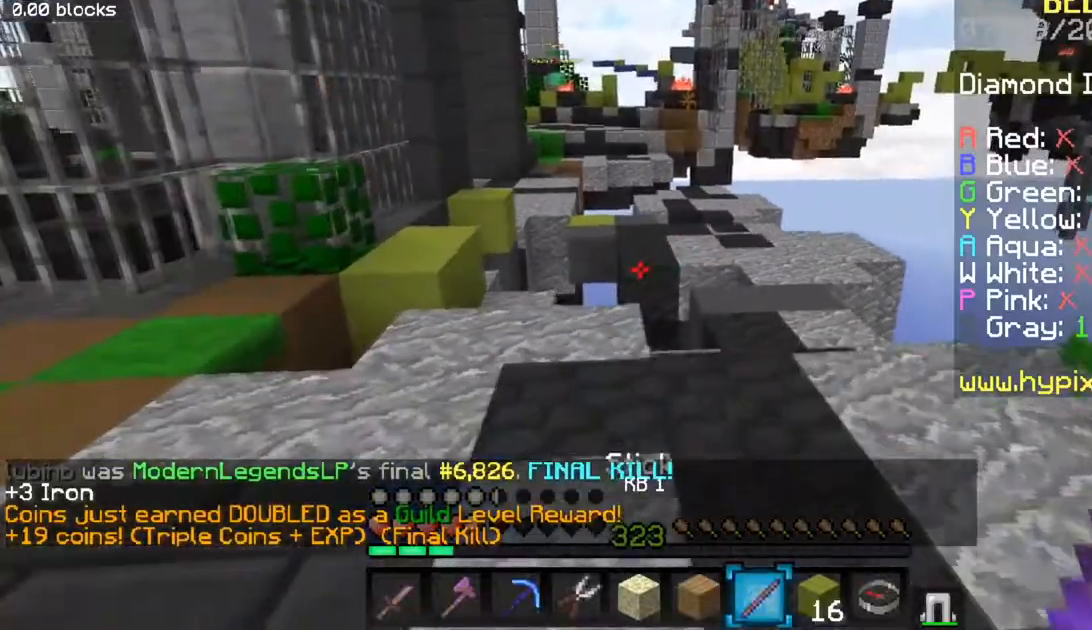
{"keys": ["space", "w"], "mouse": [], "events": [[67, "s", "up"], [184, "w", "down"], [434, "space", "down"]]}
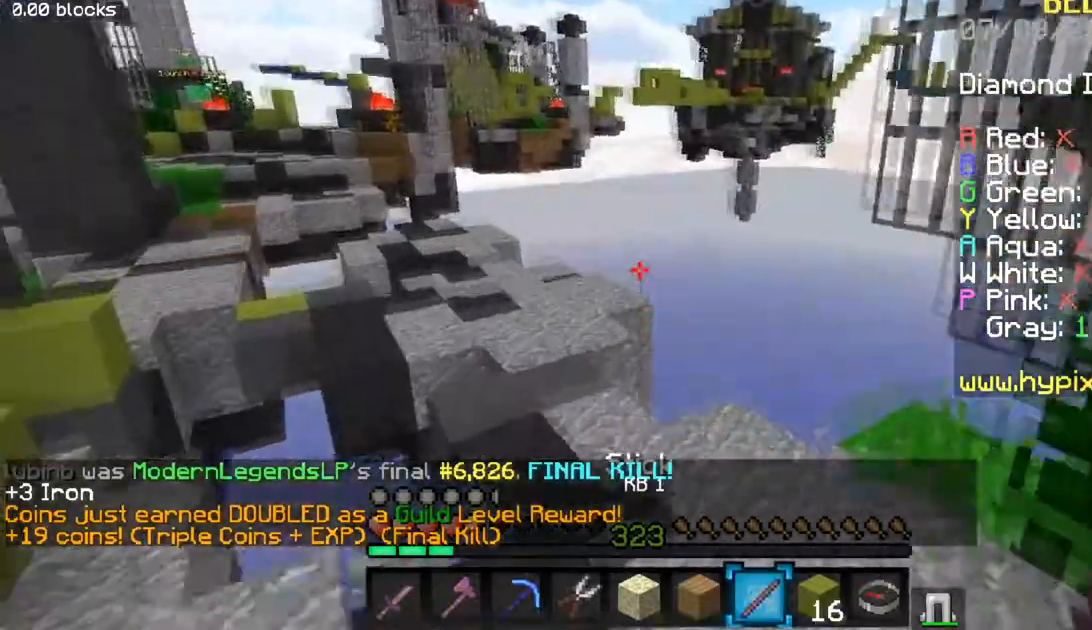
{"keys": ["space", "w"], "mouse": [], "events": []}
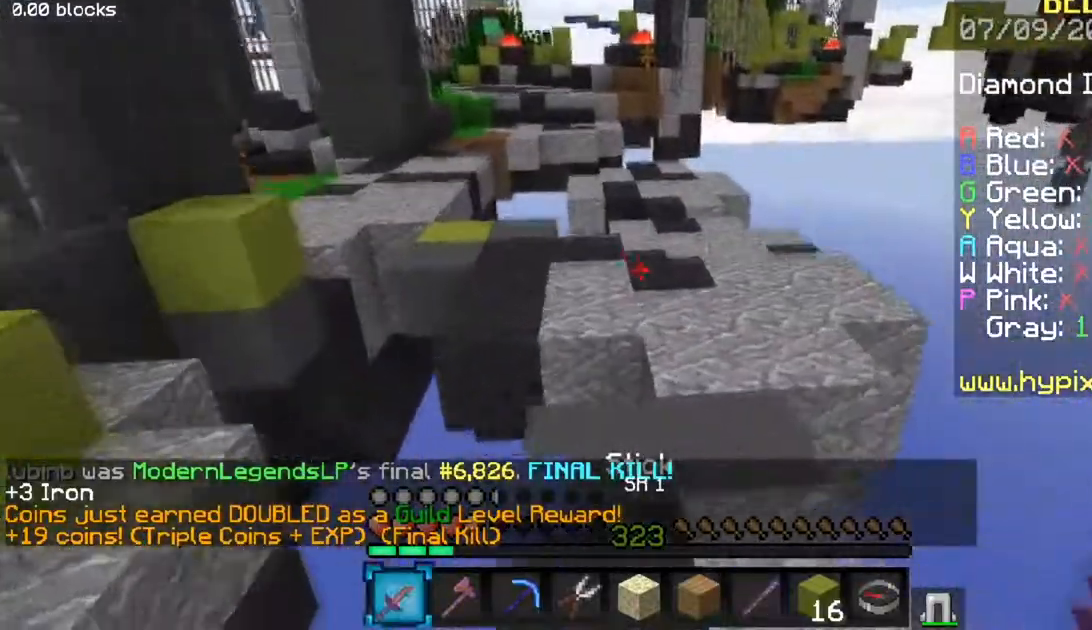
{"keys": ["space", "w"], "mouse": [], "events": []}
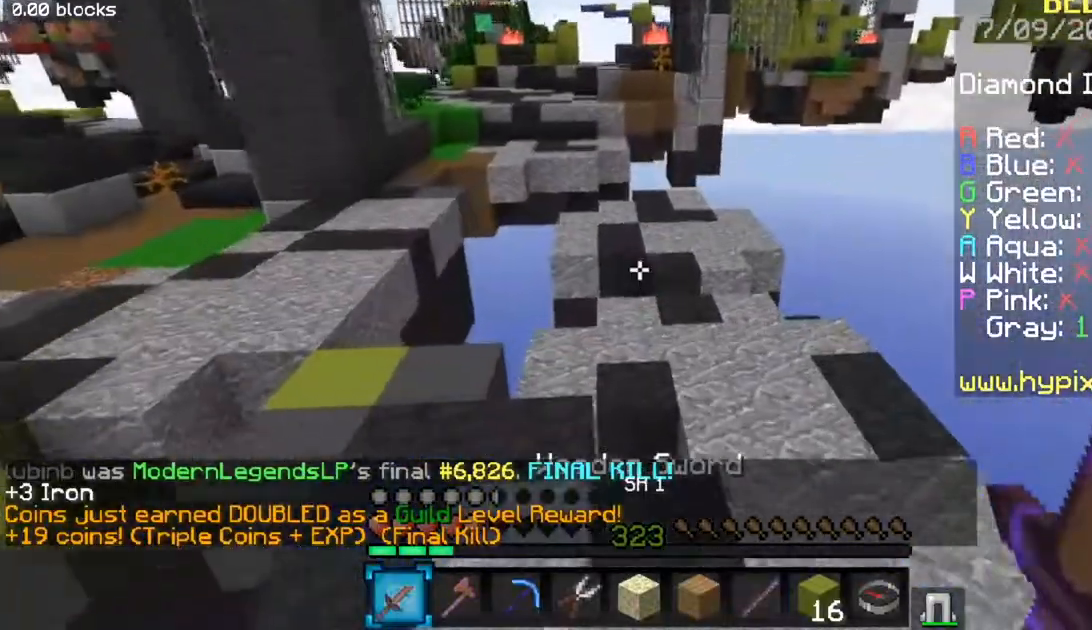
{"keys": ["space", "w"], "mouse": [], "events": []}